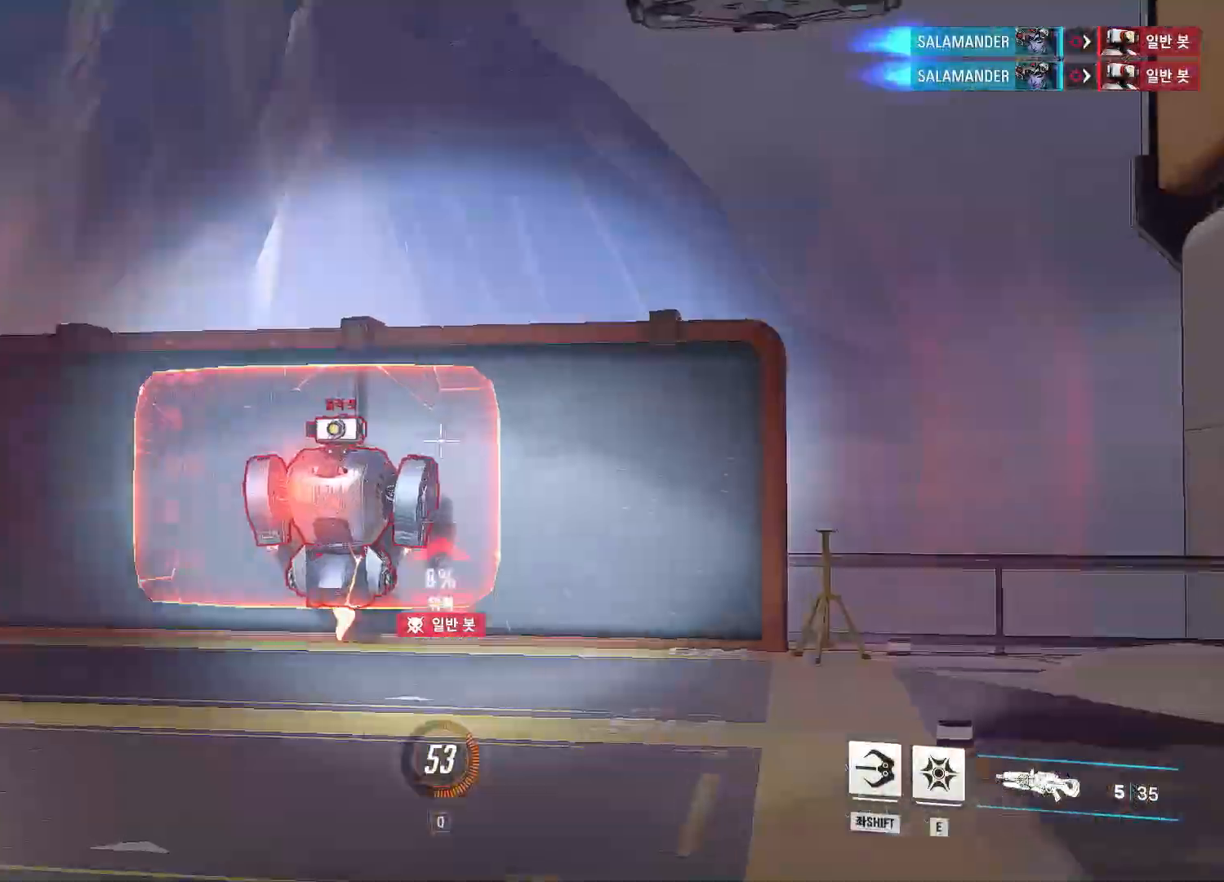
Gameplay with a controller (Xbox layout); each line is a JSON object with the inputs held at the frame after it (dt_ms = milliseconds from this image to that frame). "events" lists button and stick changes between this image and that frame as [ms after this image, input, new state], when the widget could be followed in between. Not read: L2 L3 R2 R3.
{"dt_ms": 500, "buttons": [], "left_stick": "up-left", "right_stick": "center", "events": []}
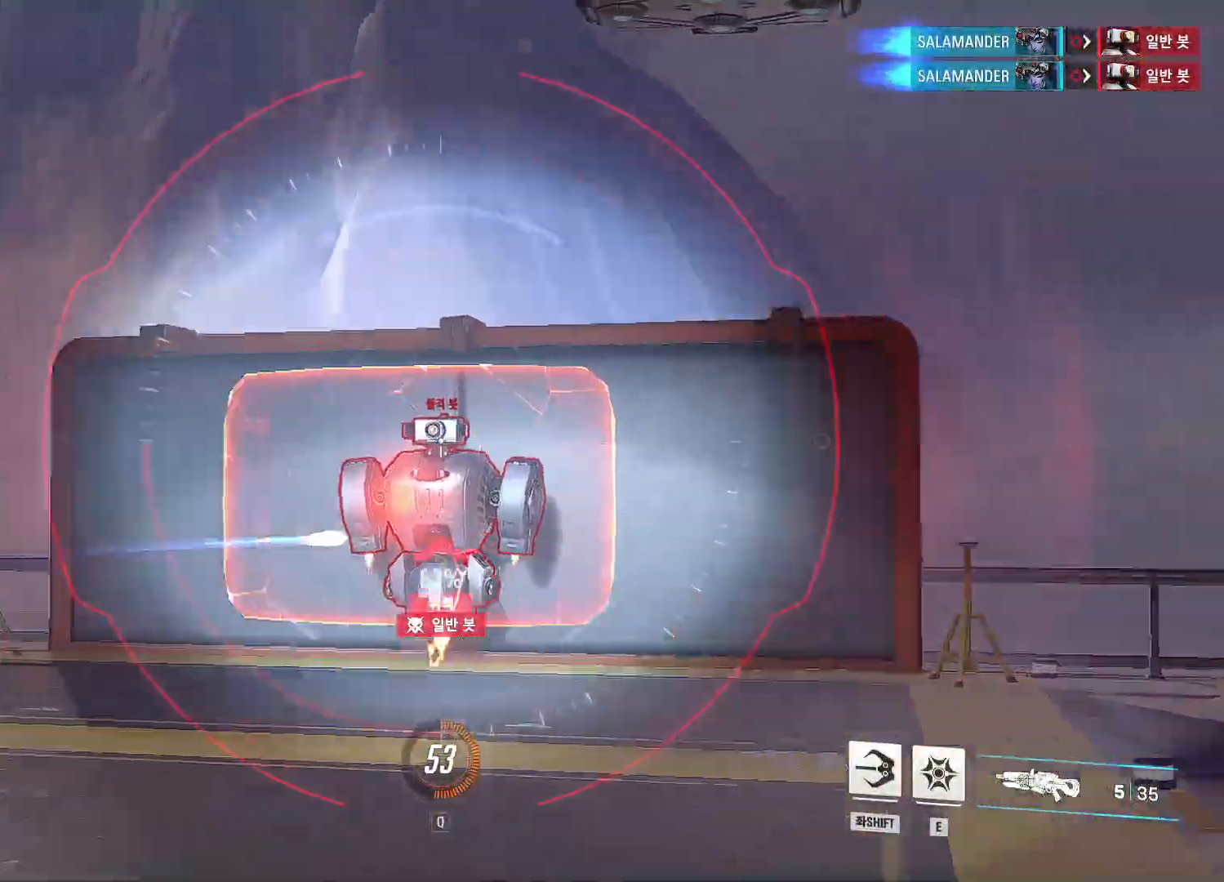
{"dt_ms": 500, "buttons": [], "left_stick": "up-left", "right_stick": "center", "events": []}
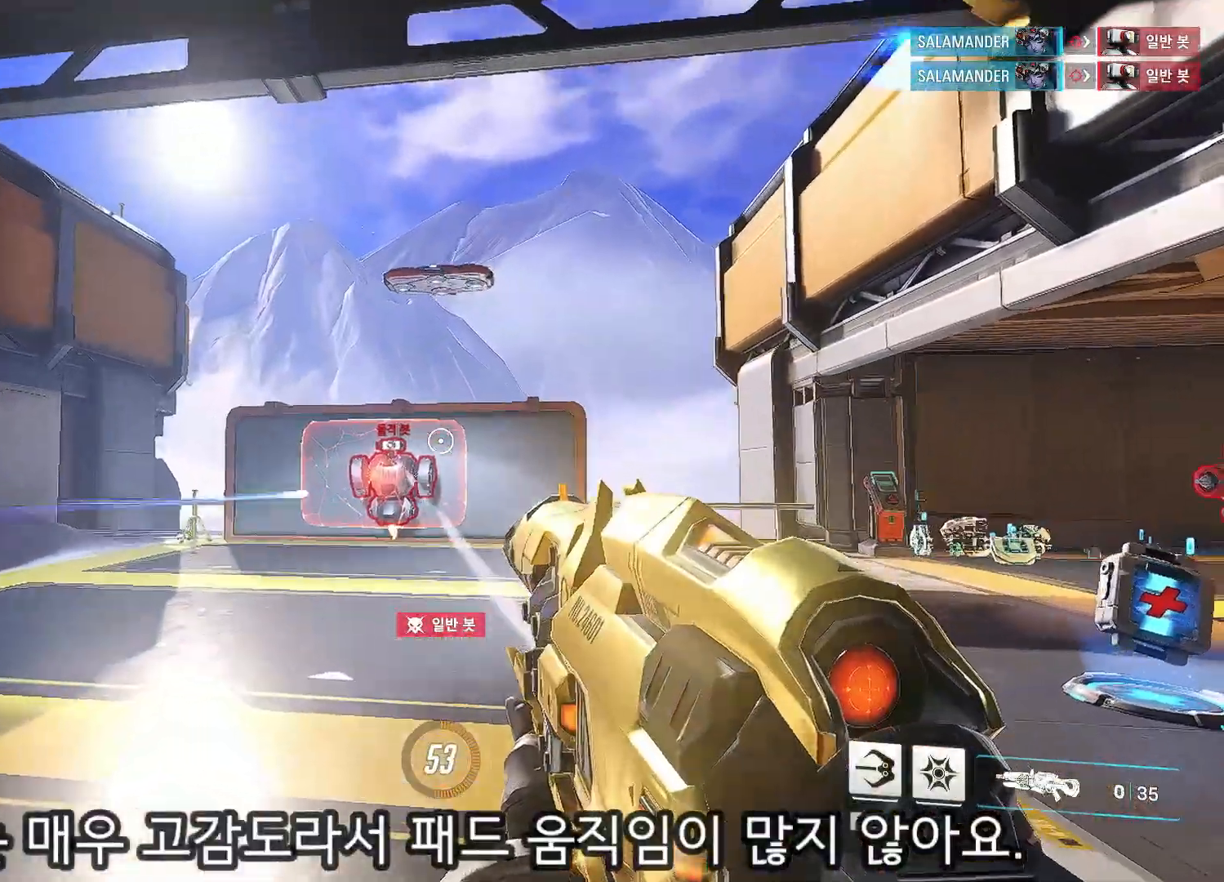
{"dt_ms": 500, "buttons": [], "left_stick": "up", "right_stick": "center", "events": [[117, "left_stick", "down-left"], [250, "right_stick", "down-right"], [333, "right_stick", "center"], [417, "left_stick", "up-left"], [467, "left_stick", "up"]]}
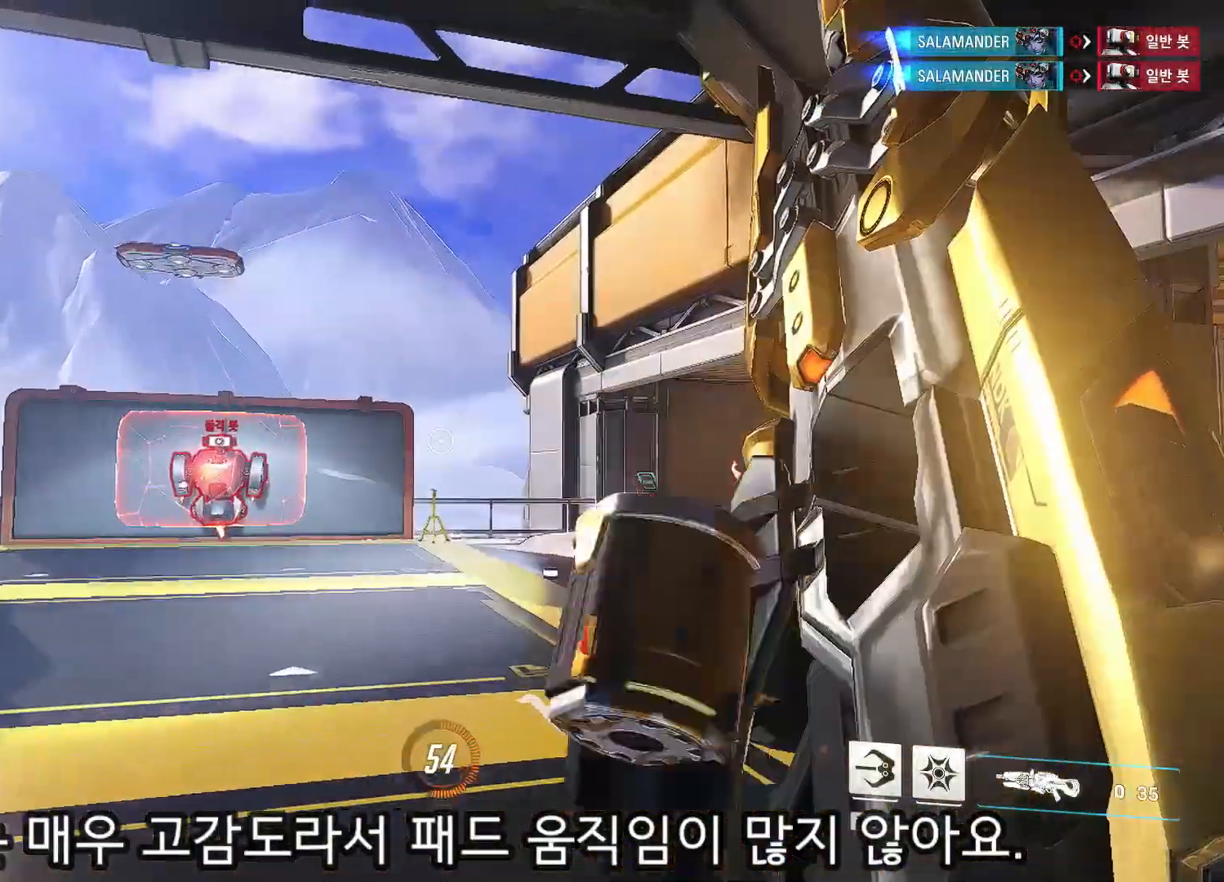
{"dt_ms": 500, "buttons": [], "left_stick": "left", "right_stick": "down-right", "events": [[167, "left_stick", "up-right"], [200, "right_stick", "down-right"], [283, "right_stick", "center"], [333, "left_stick", "down-left"], [450, "left_stick", "left"], [467, "right_stick", "down-right"]]}
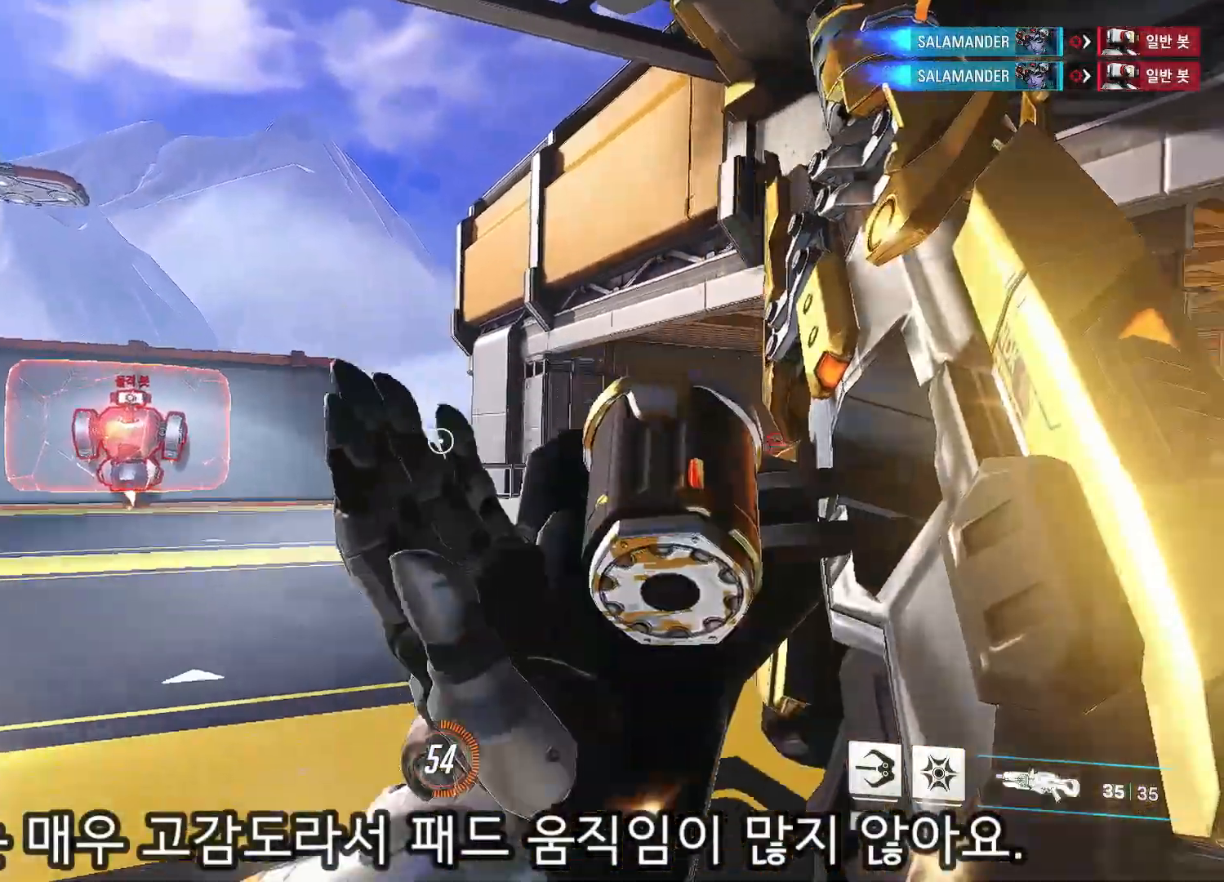
{"dt_ms": 500, "buttons": [], "left_stick": "left", "right_stick": "center", "events": [[50, "right_stick", "center"], [117, "left_stick", "up"], [200, "right_stick", "down-right"], [300, "right_stick", "center"], [383, "left_stick", "left"]]}
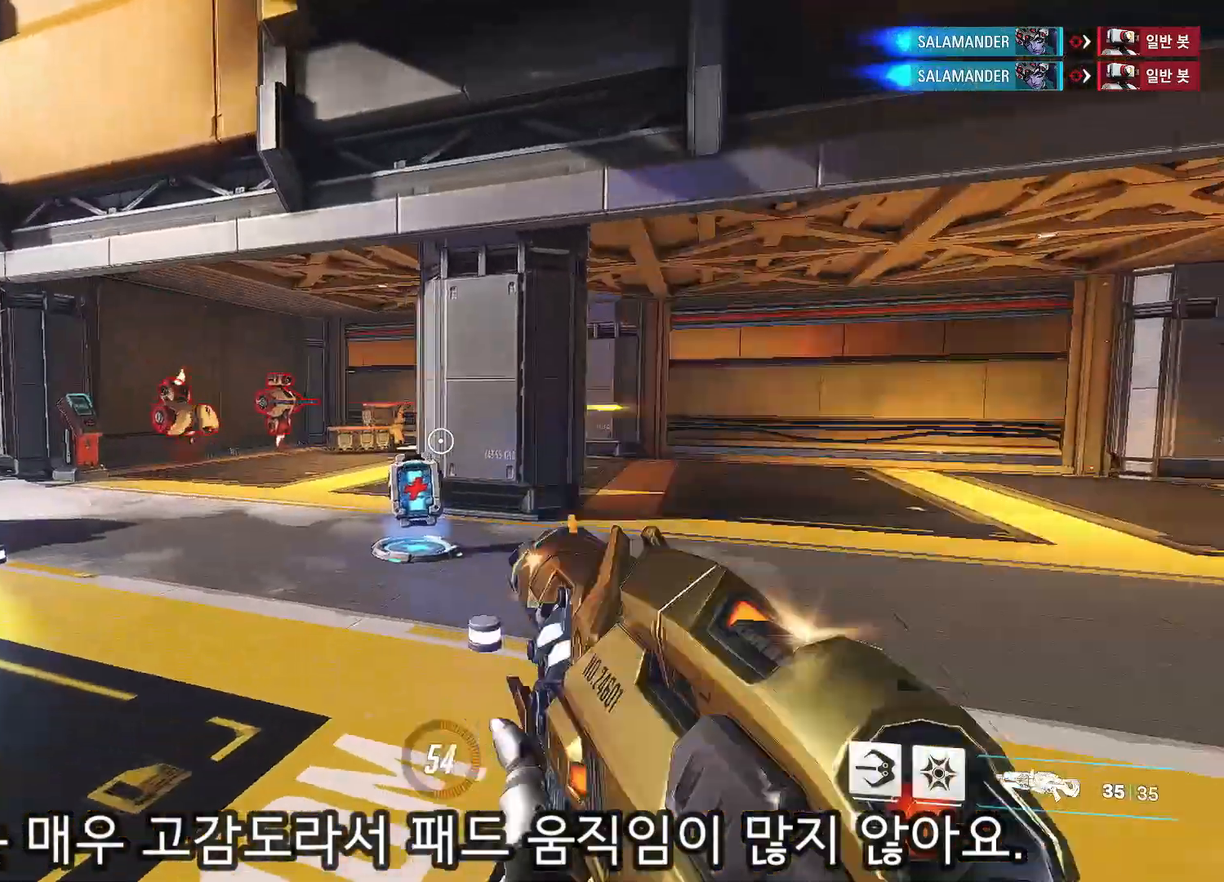
{"dt_ms": 500, "buttons": [], "left_stick": "up-left", "right_stick": "center", "events": [[33, "left_stick", "up-left"]]}
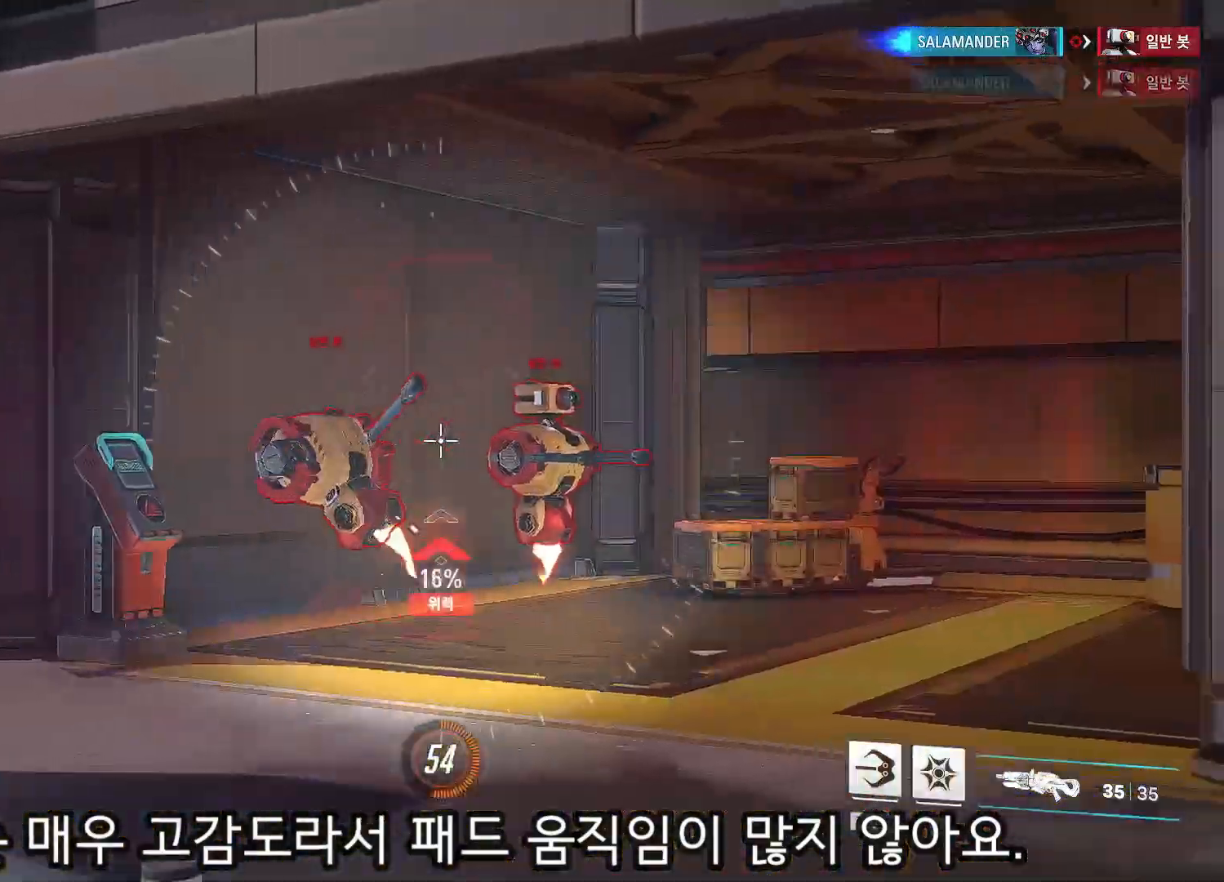
{"dt_ms": 500, "buttons": [], "left_stick": "up-left", "right_stick": "center", "events": []}
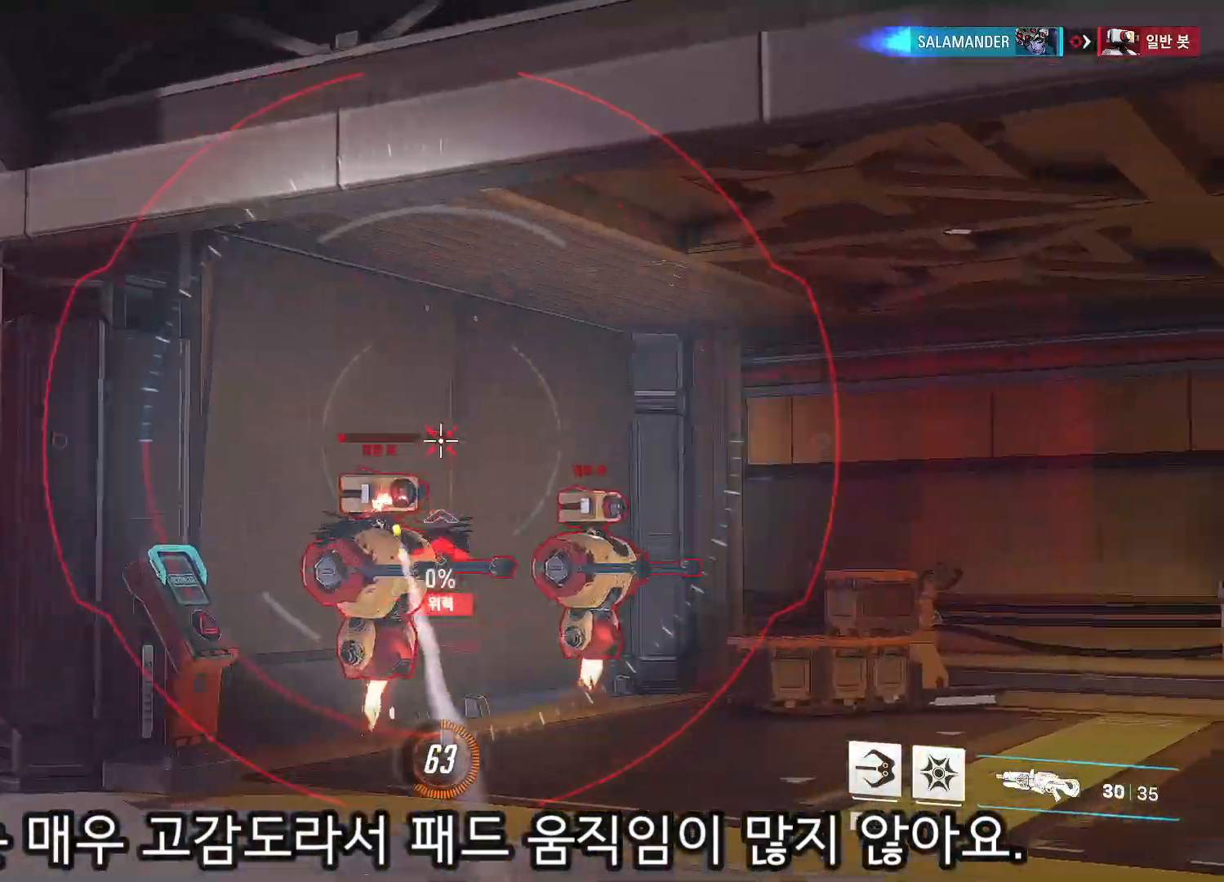
{"dt_ms": 1000, "buttons": [], "left_stick": "up-left", "right_stick": "center"}
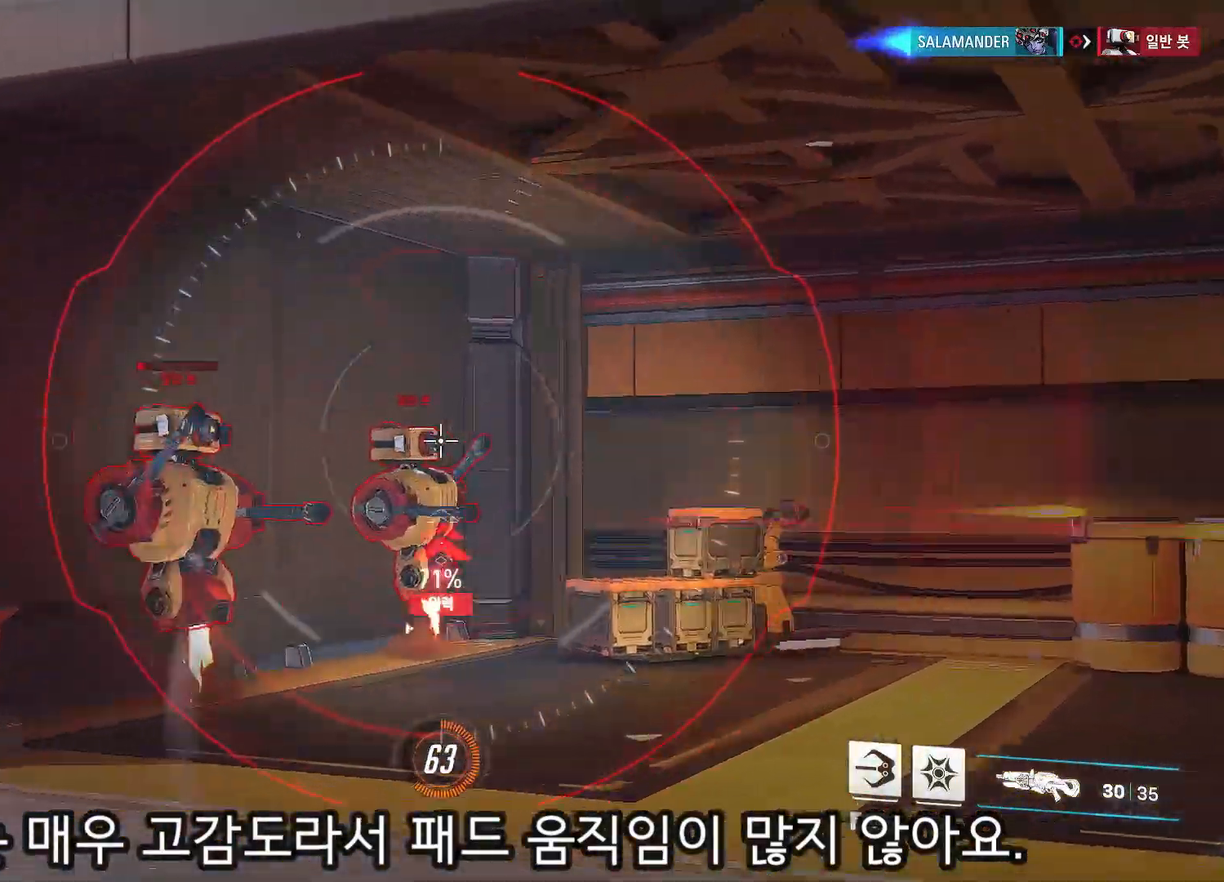
{"dt_ms": 500, "buttons": [], "left_stick": "up-left", "right_stick": "center", "events": []}
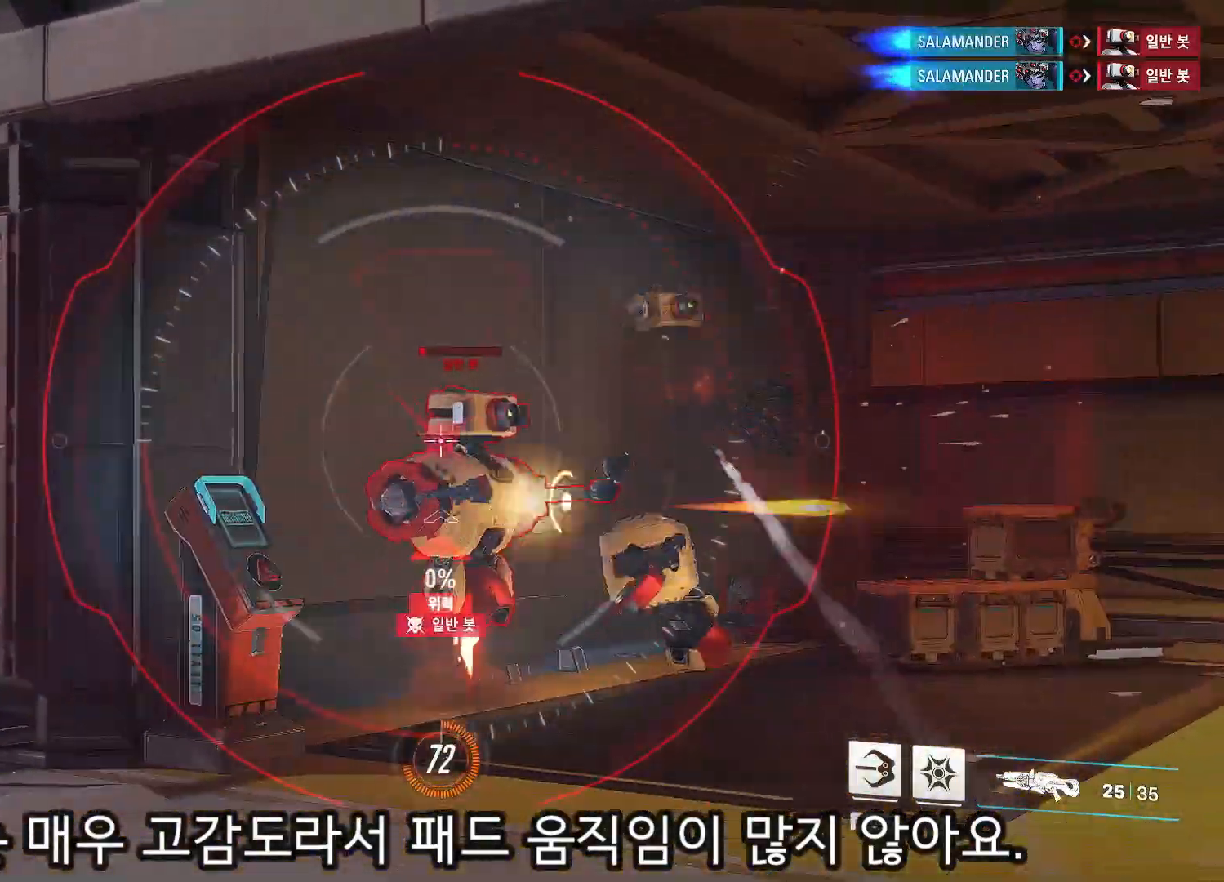
{"dt_ms": 500, "buttons": [], "left_stick": "up-left", "right_stick": "center", "events": []}
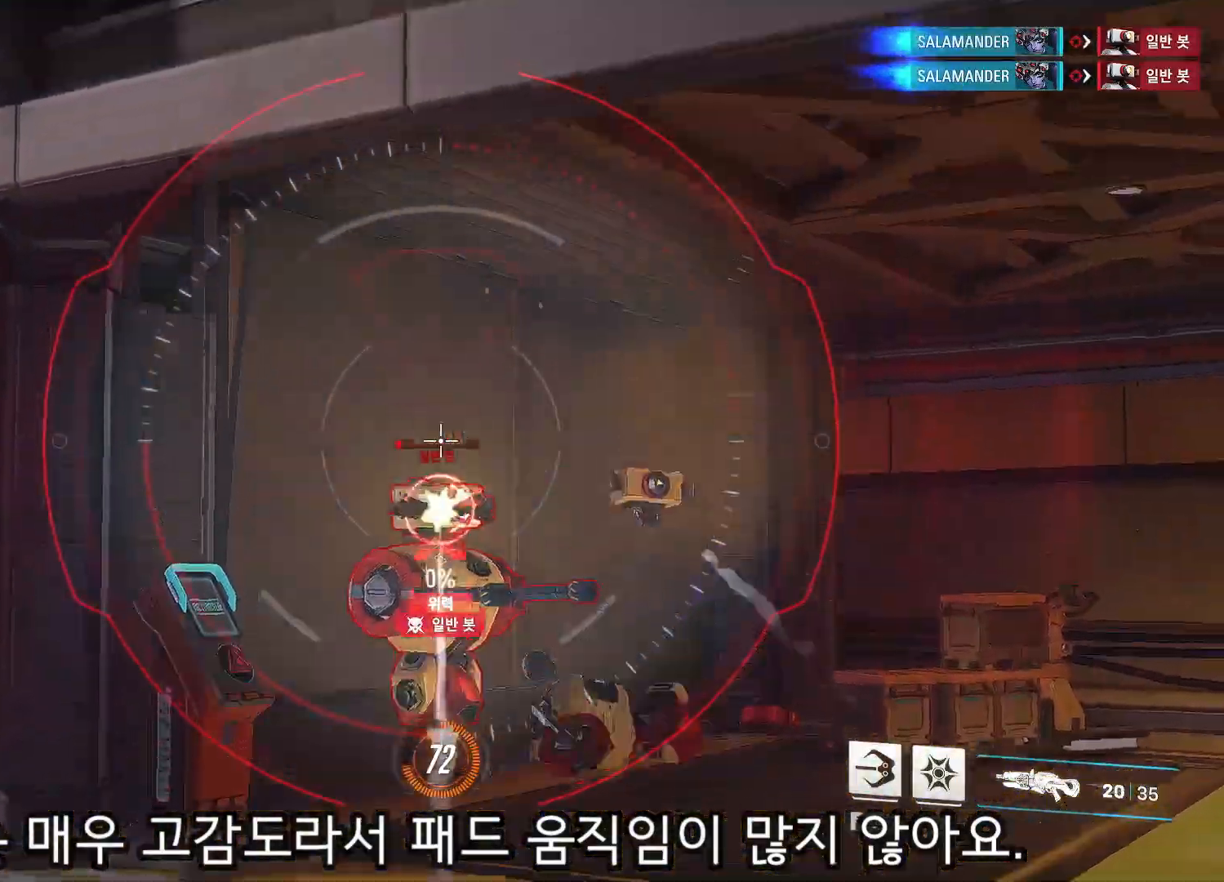
{"dt_ms": 500, "buttons": [], "left_stick": "up-left", "right_stick": "center", "events": [[267, "left_stick", "left"], [267, "right_stick", "right"], [367, "right_stick", "center"], [417, "left_stick", "up-left"]]}
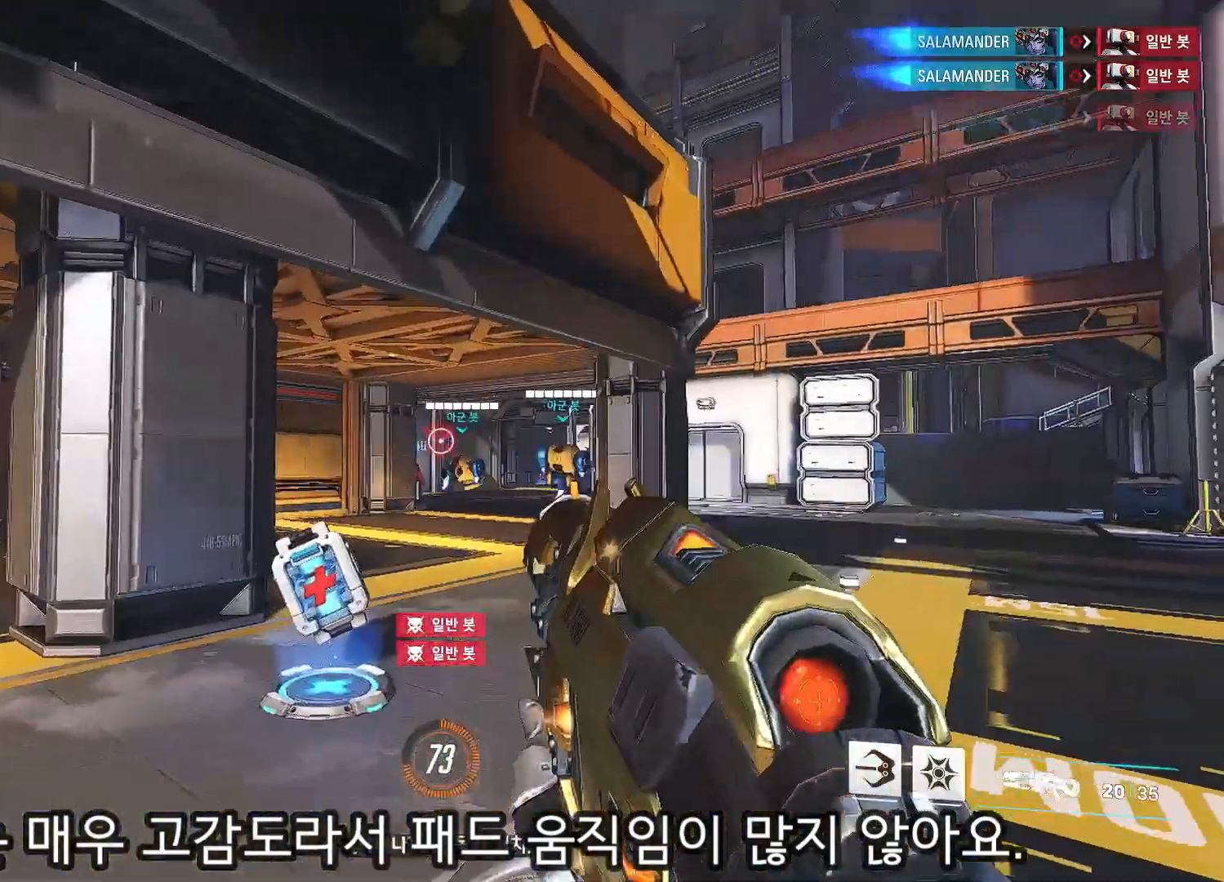
{"dt_ms": 500, "buttons": [], "left_stick": "up", "right_stick": "center", "events": [[17, "right_stick", "right"], [50, "left_stick", "up"], [167, "right_stick", "center"]]}
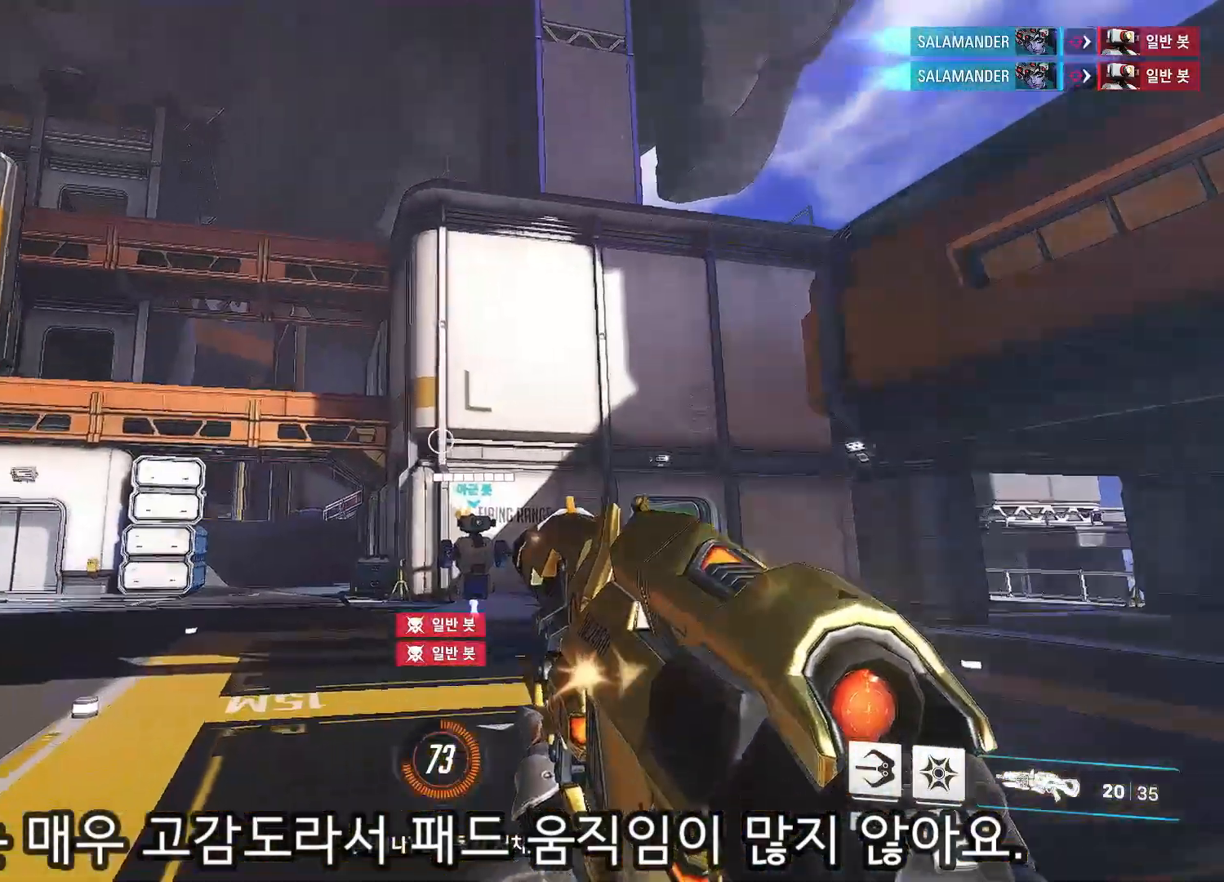
{"dt_ms": 500, "buttons": [], "left_stick": "up", "right_stick": "center", "events": []}